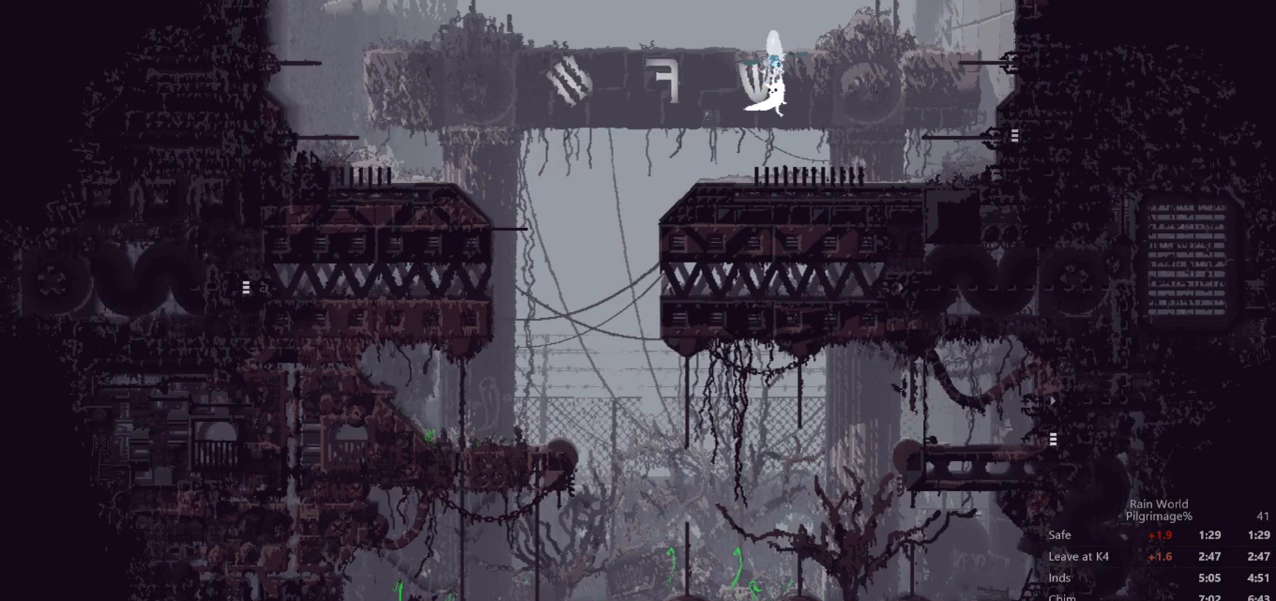
Gameplay with a controller (Xbox layout); each line is a JSON object with the inputs held at the frame after it. "events" lists button and stick changes between this image and that frame as [ms after this image, input, new state], when the widget could be followed in between. Not read: L1 L3 R1 R3 right_stick.
{"buttons": [], "left_stick": "right", "events": [[267, "A", "up"]]}
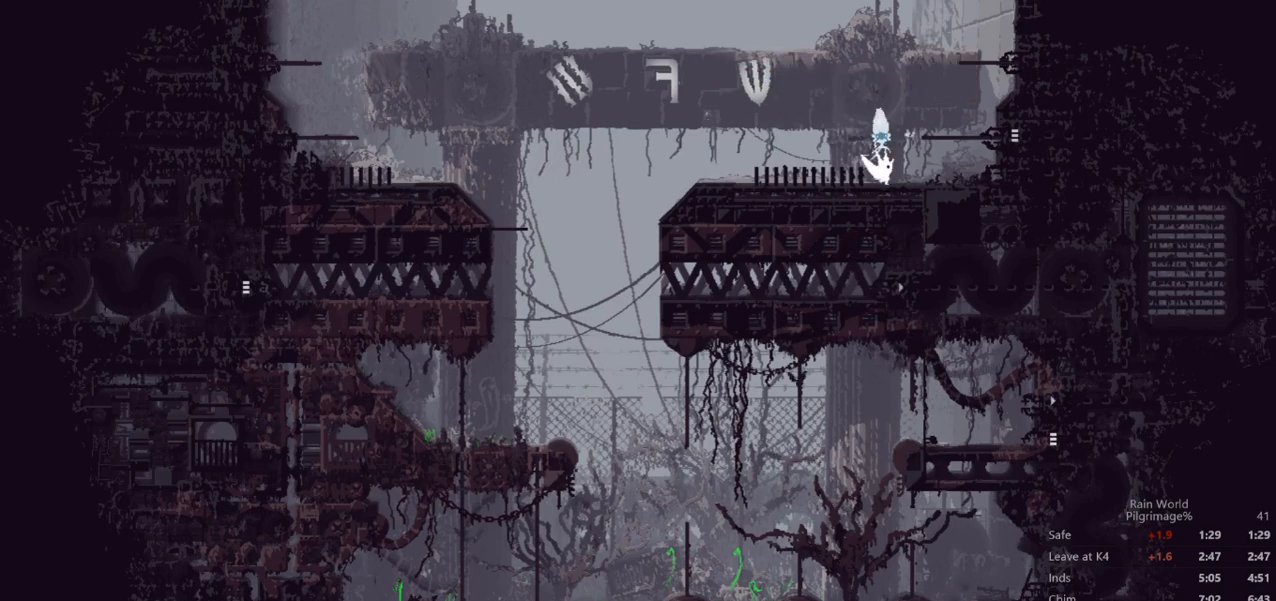
{"buttons": ["A"], "left_stick": "right", "events": [[500, "A", "down"]]}
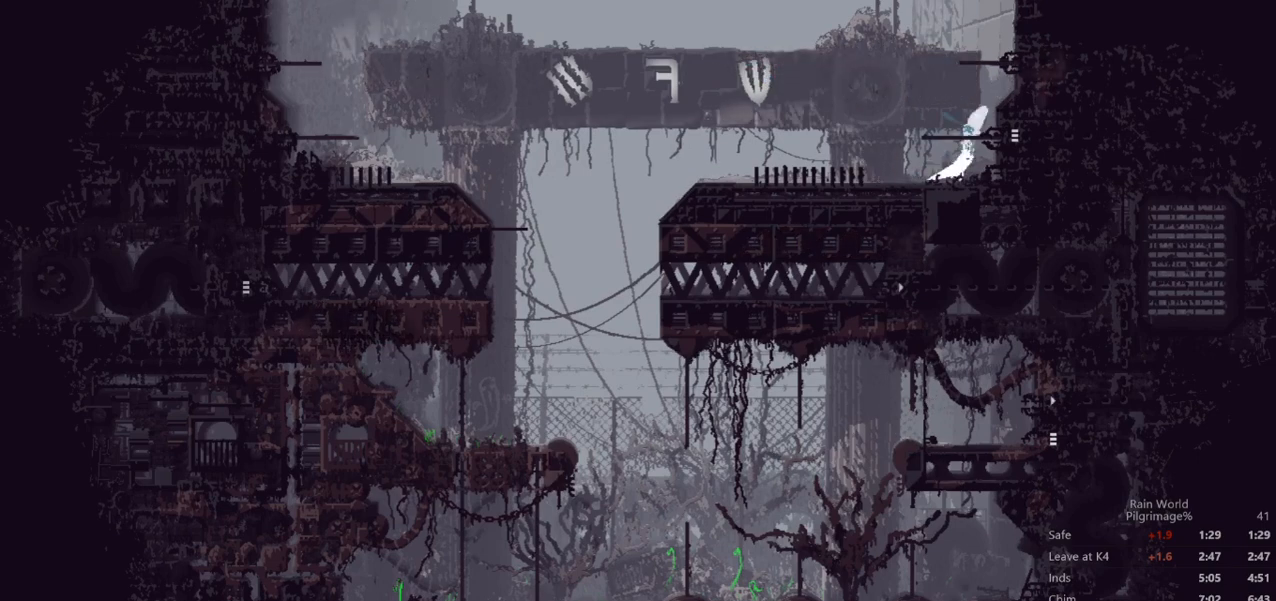
{"buttons": [], "left_stick": "right", "events": [[167, "A", "up"]]}
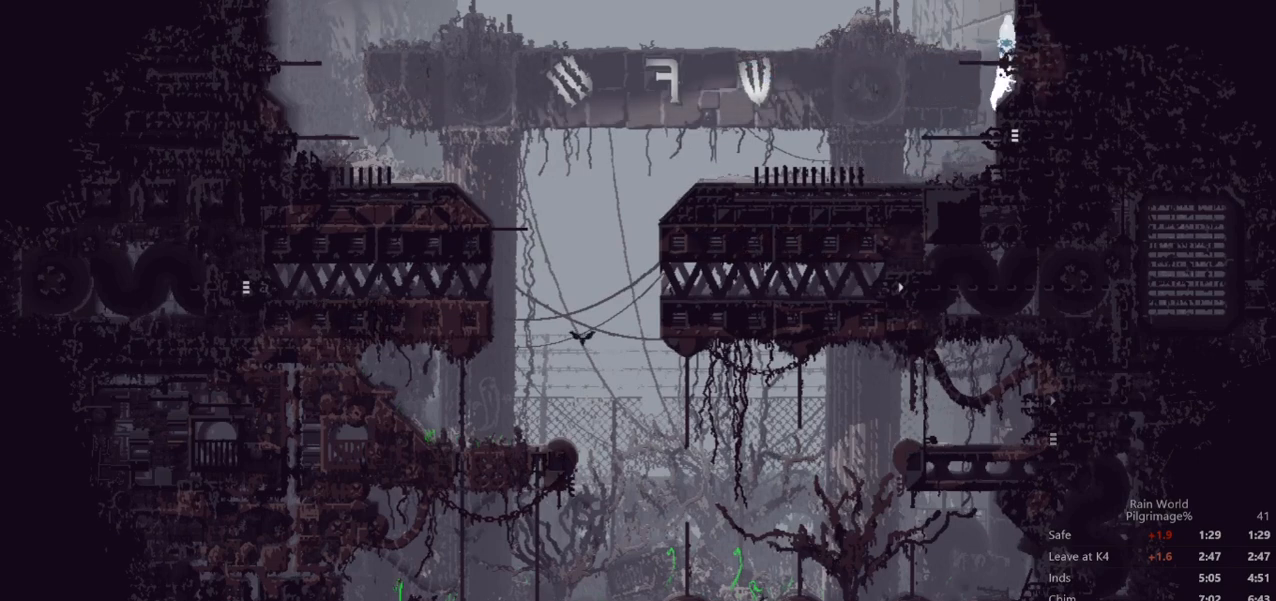
{"buttons": [], "left_stick": "left", "events": [[200, "left_stick", "left"]]}
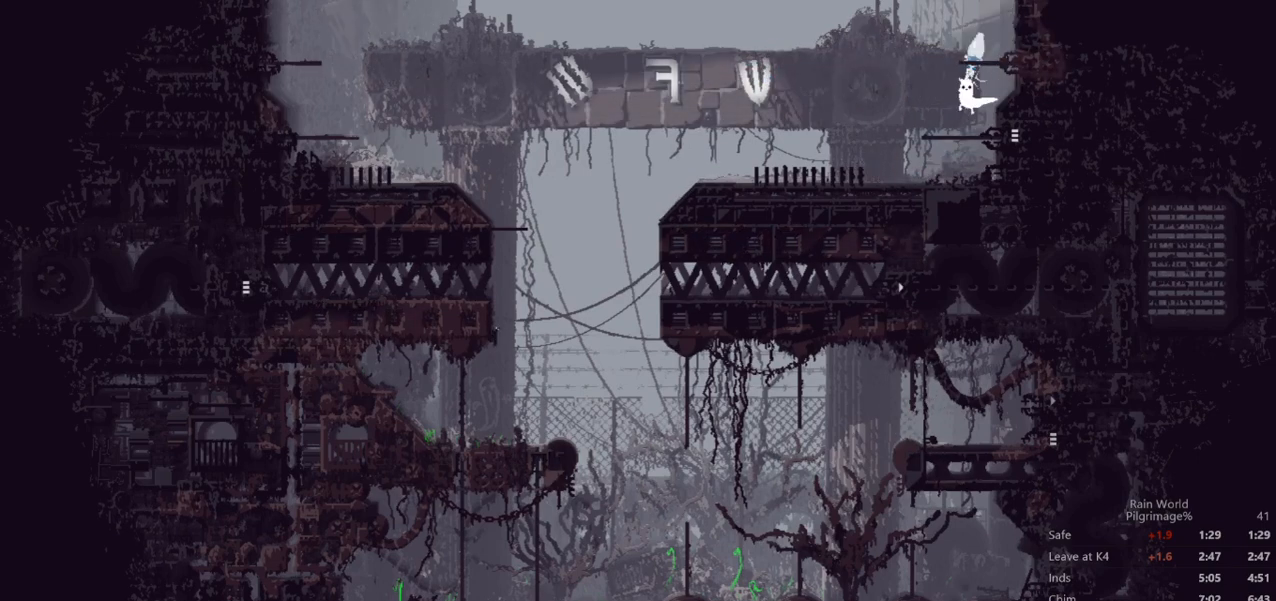
{"buttons": [], "left_stick": "right", "events": [[33, "left_stick", "right"]]}
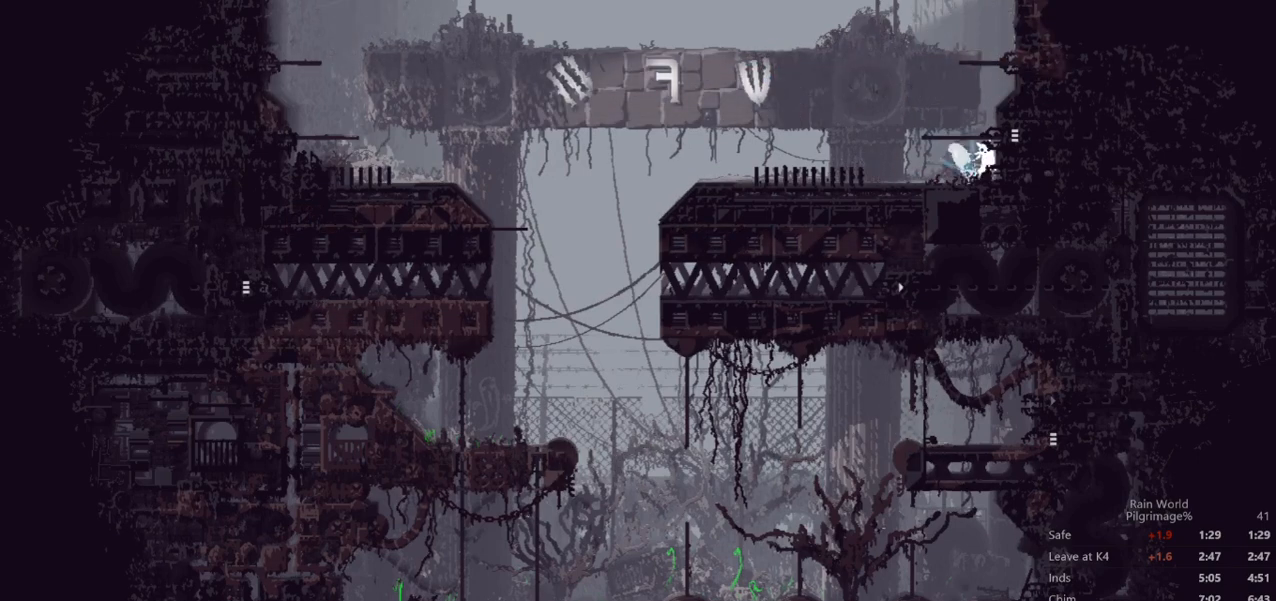
{"buttons": [], "left_stick": "right", "events": [[33, "A", "down"], [400, "A", "up"]]}
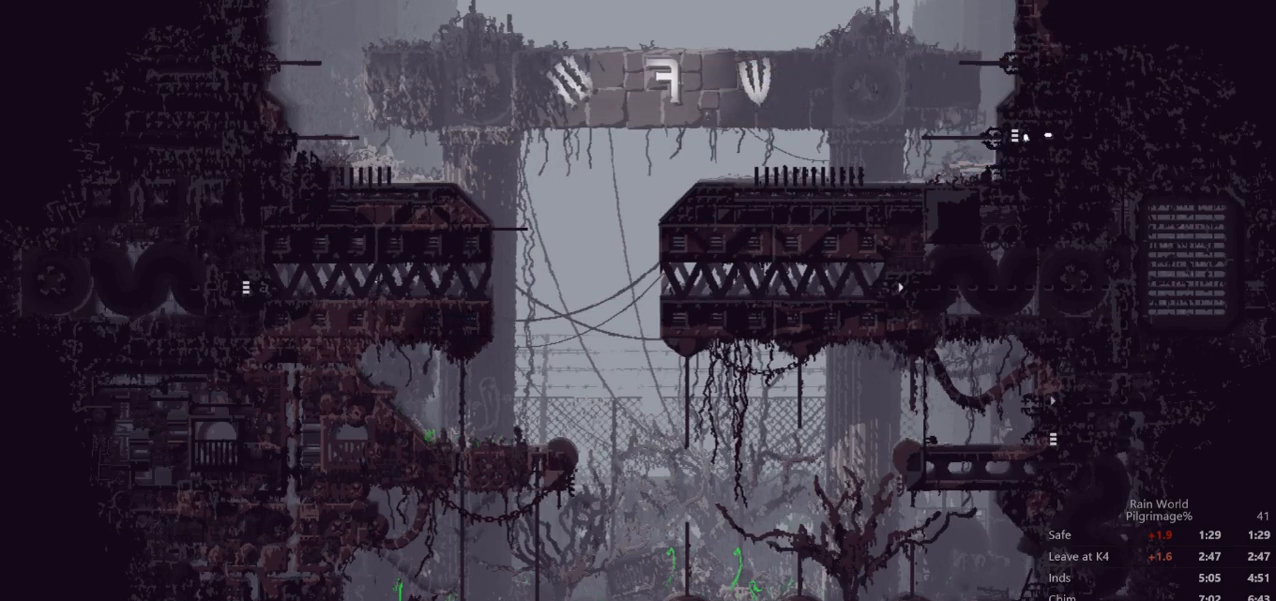
{"buttons": ["A"], "left_stick": "right", "events": [[133, "left_stick", "center"], [267, "left_stick", "right"], [467, "A", "down"]]}
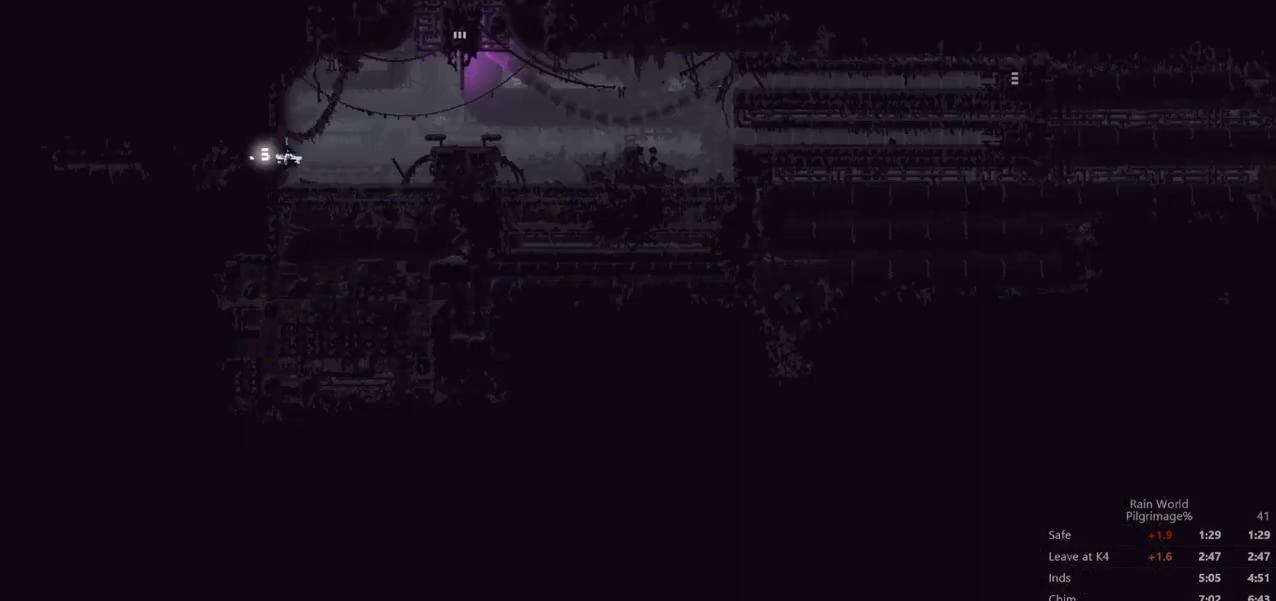
{"buttons": [], "left_stick": "up-right", "events": [[67, "A", "up"], [167, "A", "down"], [267, "left_stick", "up-right"], [300, "A", "up"]]}
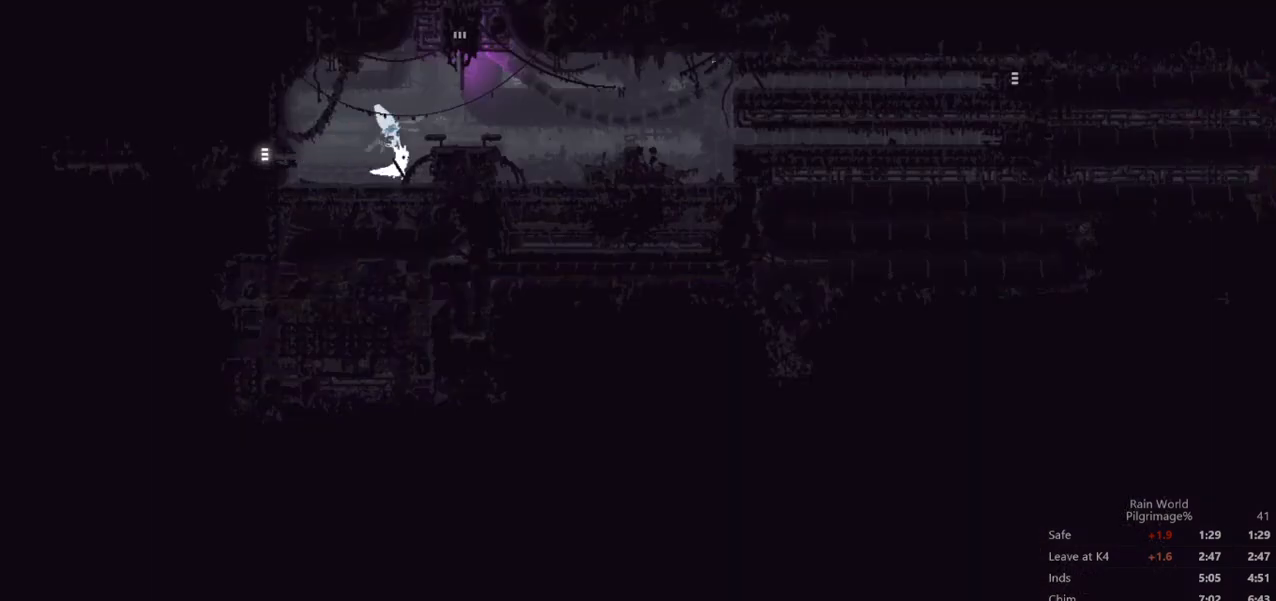
{"buttons": [], "left_stick": "up", "events": [[33, "A", "down"], [400, "left_stick", "up"], [500, "A", "up"]]}
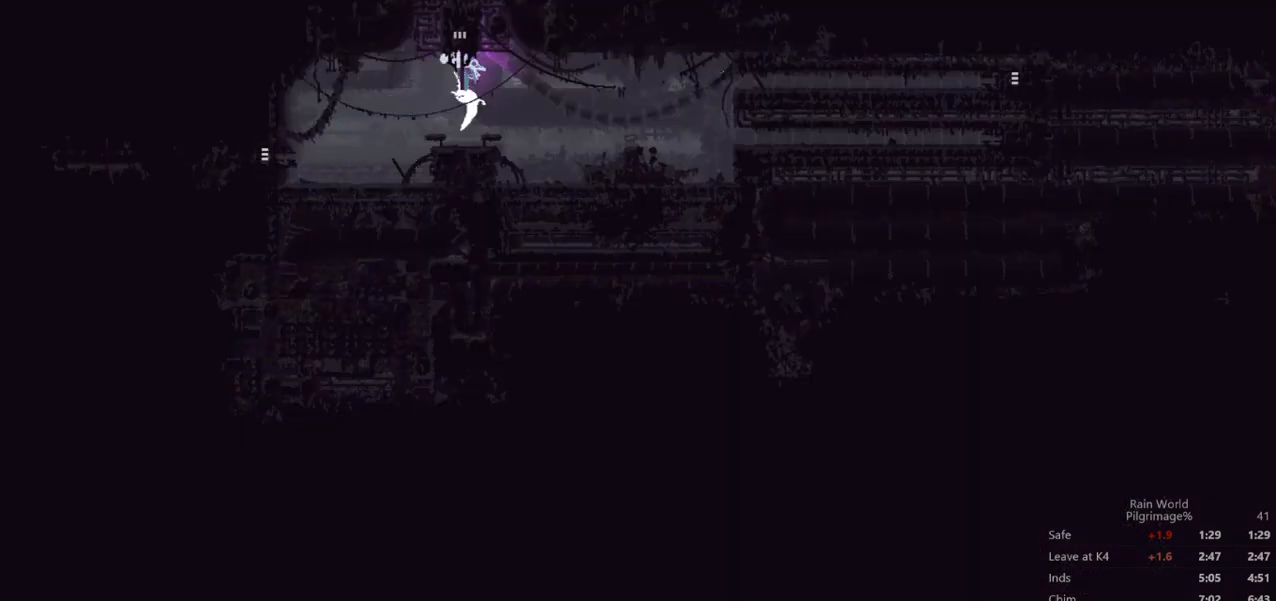
{"buttons": [], "left_stick": "up", "events": [[67, "A", "down"], [467, "A", "up"]]}
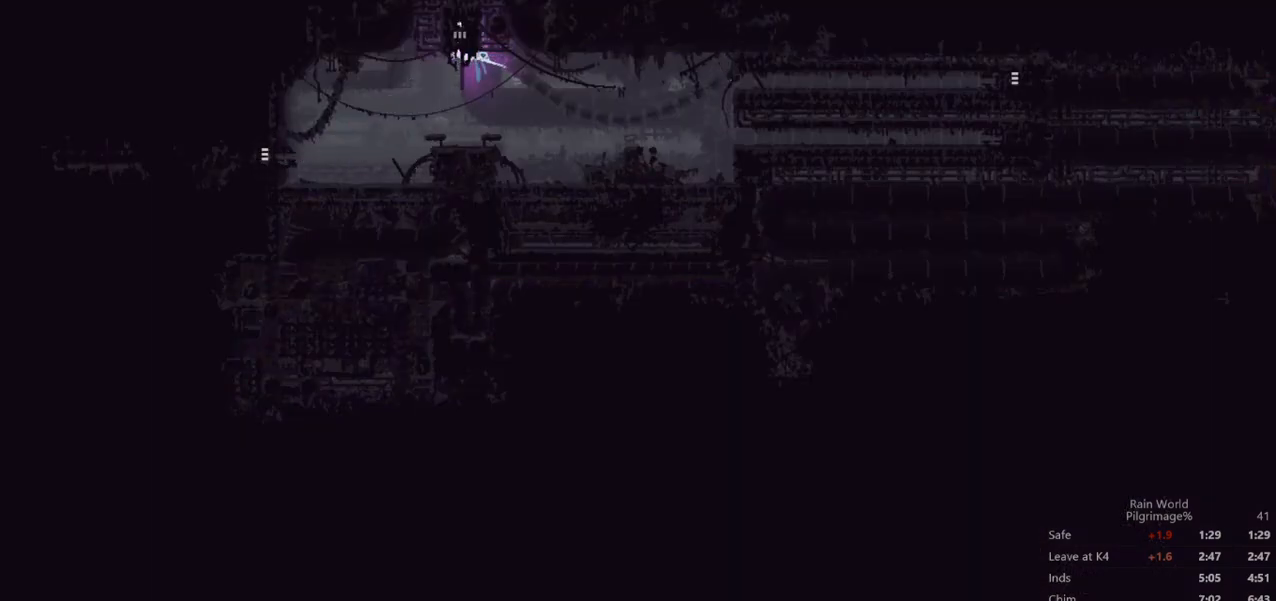
{"buttons": [], "left_stick": "up", "events": []}
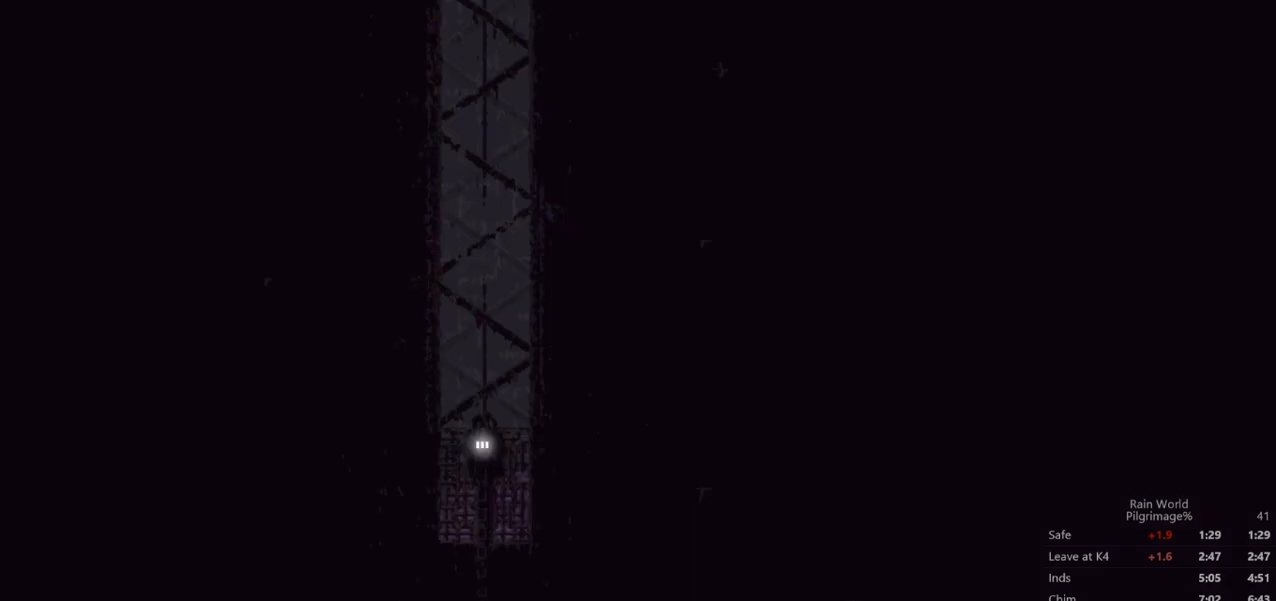
{"buttons": [], "left_stick": "up", "events": []}
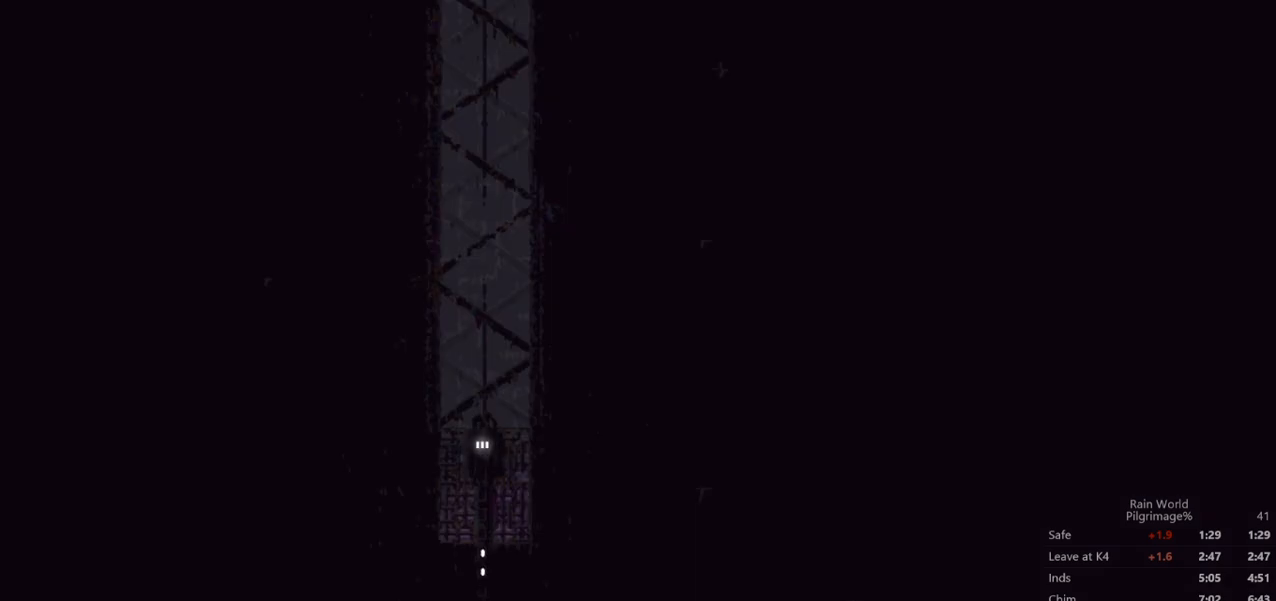
{"buttons": ["A"], "left_stick": "up", "events": [[400, "A", "down"]]}
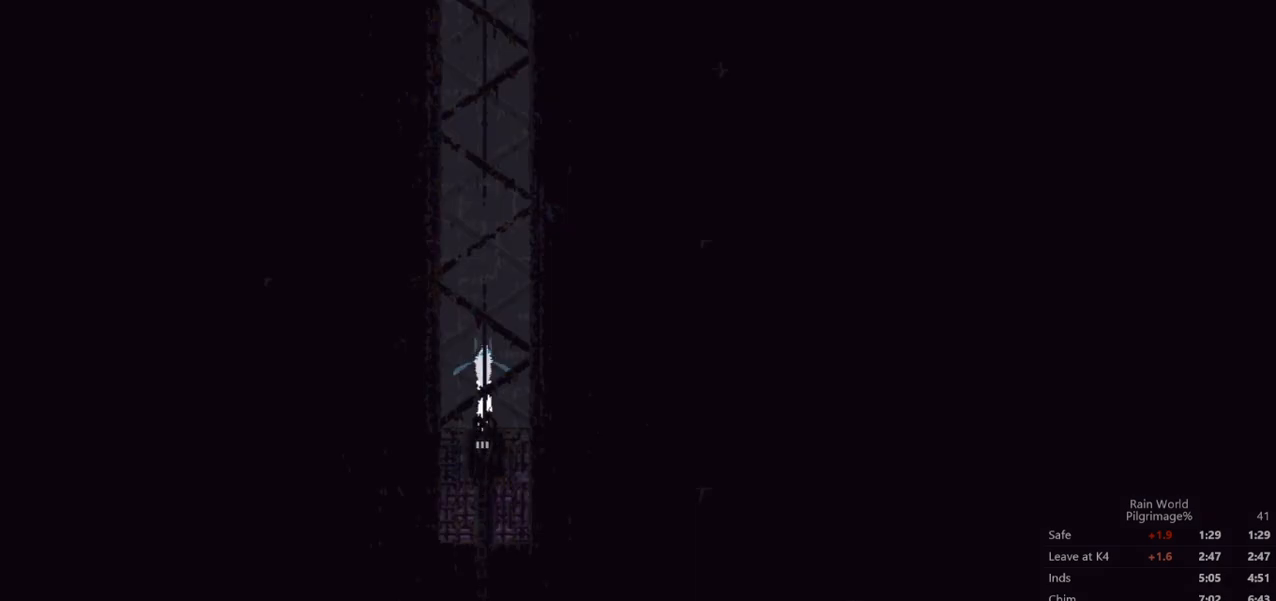
{"buttons": [], "left_stick": "right", "events": [[133, "left_stick", "right"], [433, "A", "up"]]}
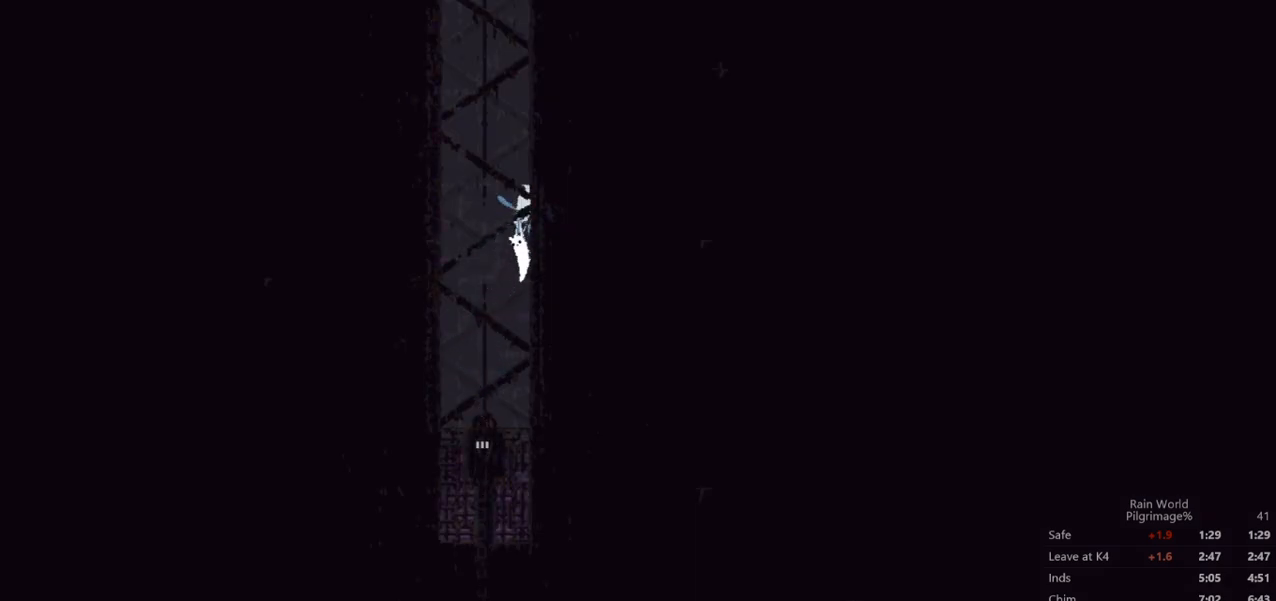
{"buttons": ["A"], "left_stick": "up", "events": [[33, "A", "down"], [33, "left_stick", "up"], [333, "A", "up"], [433, "A", "down"]]}
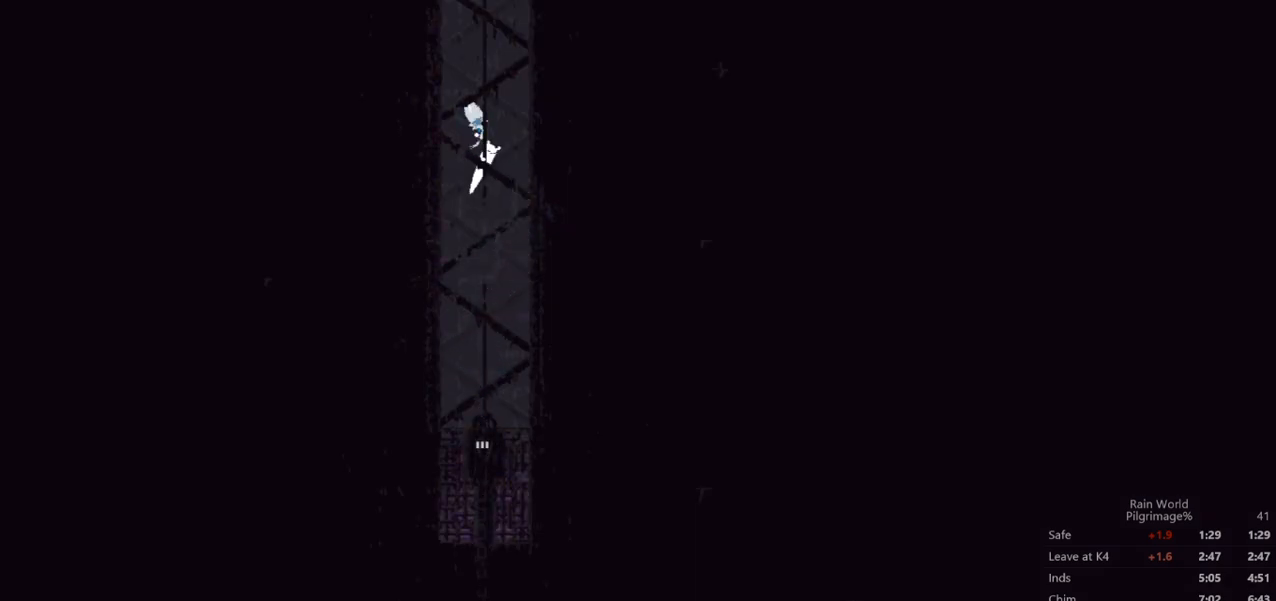
{"buttons": ["A"], "left_stick": "right", "events": [[167, "A", "up"], [167, "left_stick", "right"], [233, "A", "down"]]}
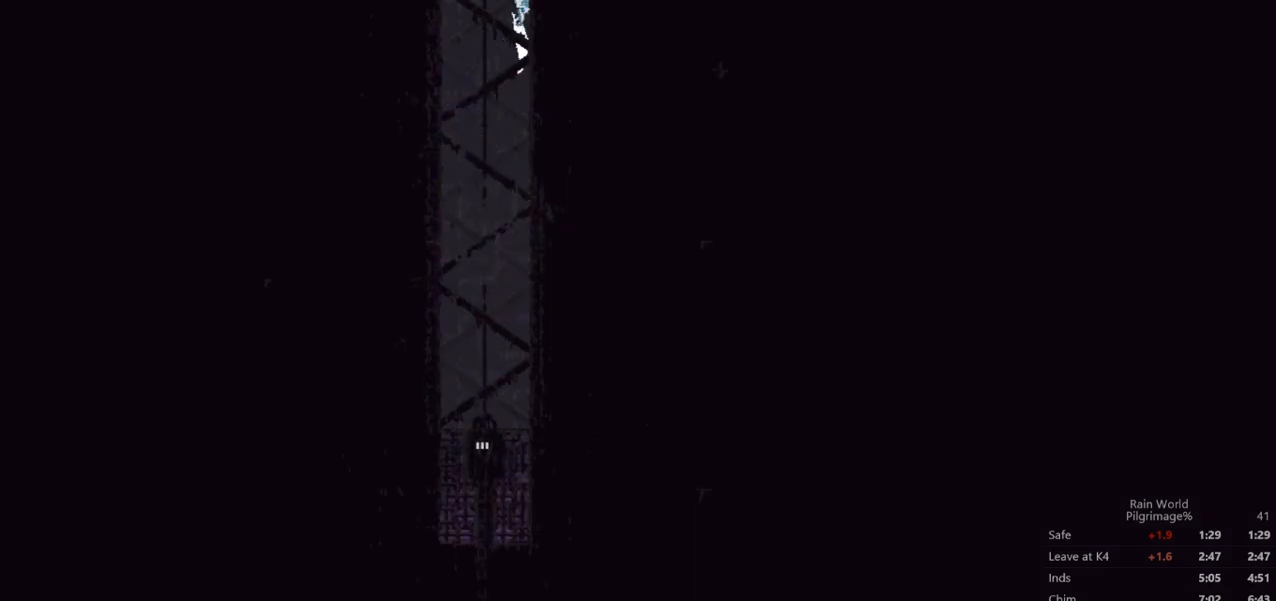
{"buttons": [], "left_stick": "up", "events": [[67, "A", "up"], [133, "left_stick", "up"], [167, "A", "down"], [467, "A", "up"]]}
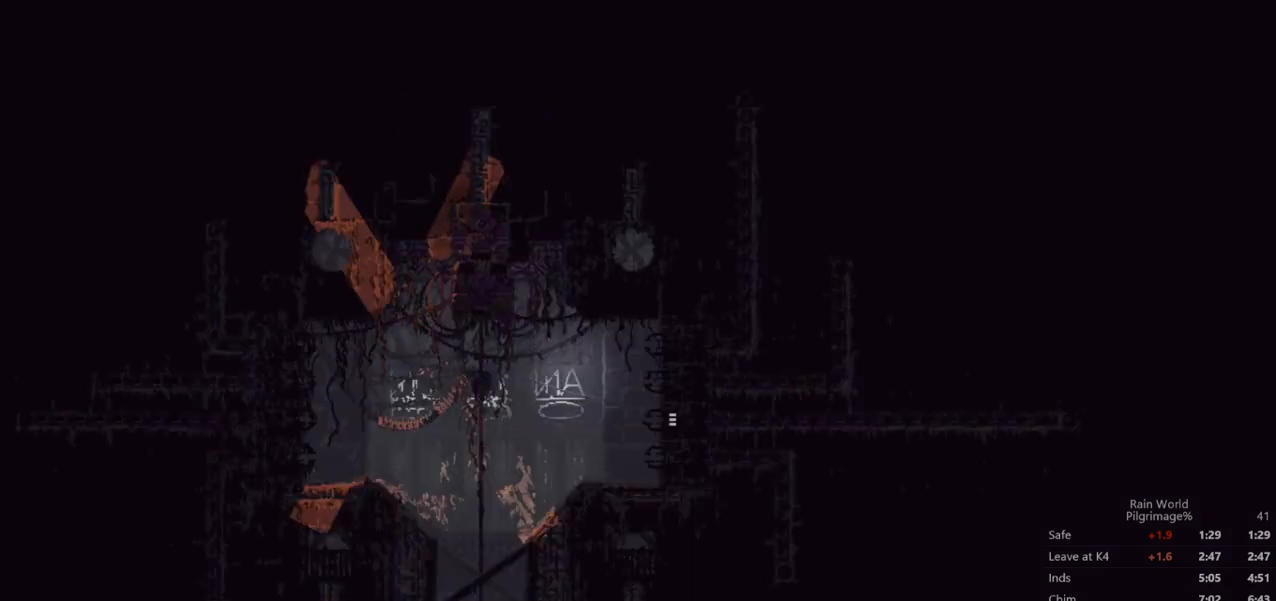
{"buttons": ["A"], "left_stick": "up", "events": [[167, "A", "down"]]}
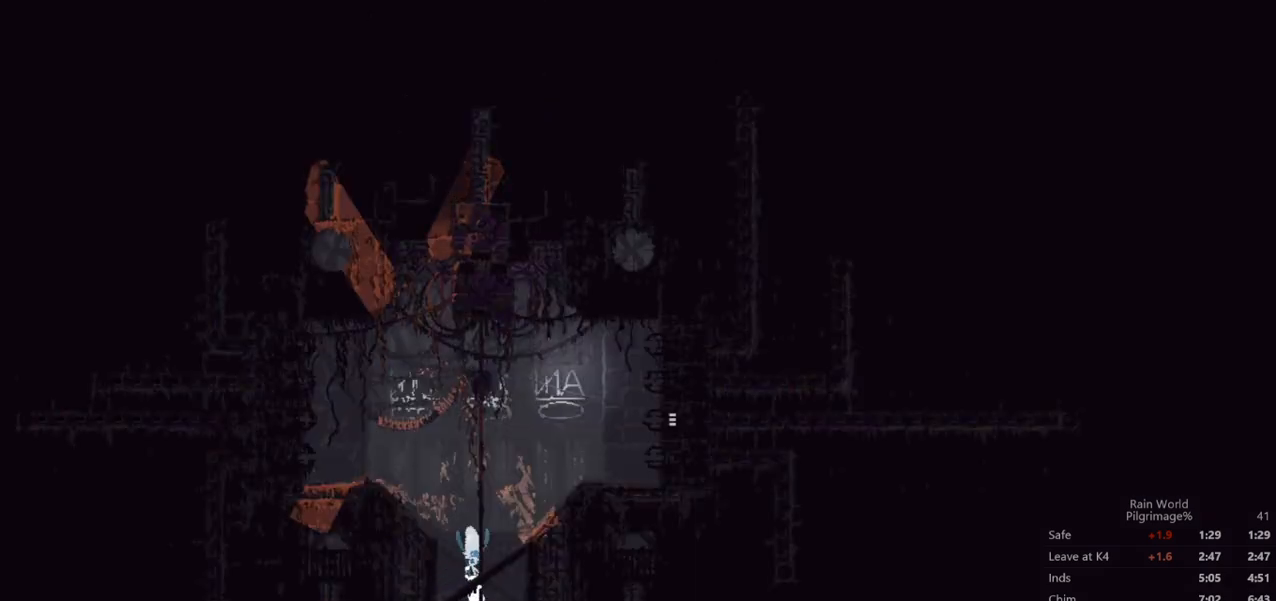
{"buttons": [], "left_stick": "right", "events": [[100, "A", "up"], [300, "A", "down"], [367, "left_stick", "right"], [500, "A", "up"]]}
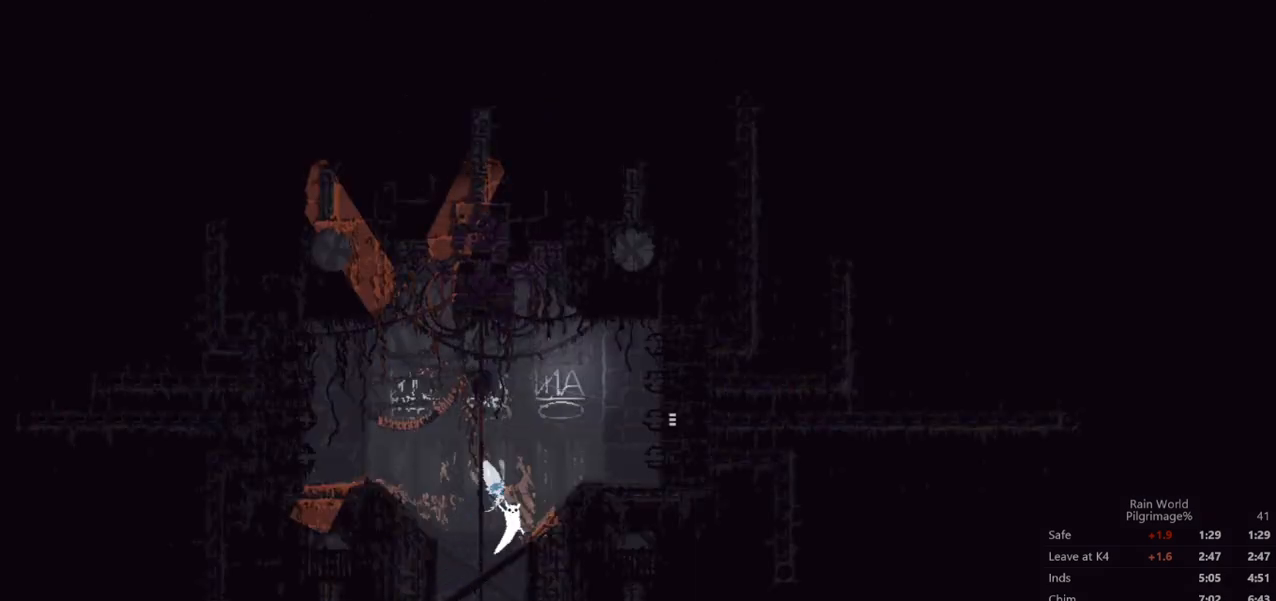
{"buttons": [], "left_stick": "right", "events": []}